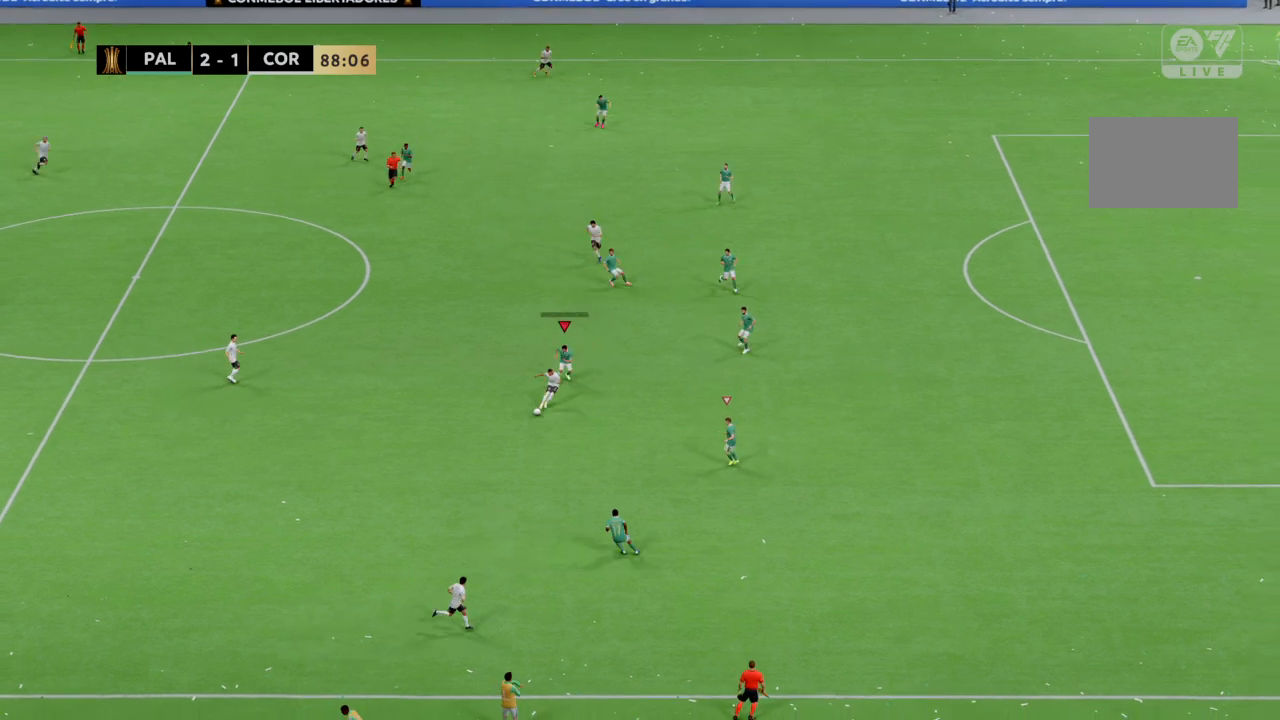
Gameplay with a controller (PlayStation layout); each line is a JSON object with the inputs held at the frame after it. "events" lists button and stick changes between this image and that frame as [ms after this image, input, new state], when the widget could be followed in between. Not read: CROSS L1 L3 R3.
{"buttons": ["R2"], "left_stick": "down-right", "right_stick": "center", "events": [[200, "R2", "down"], [267, "left_stick", "down-right"]]}
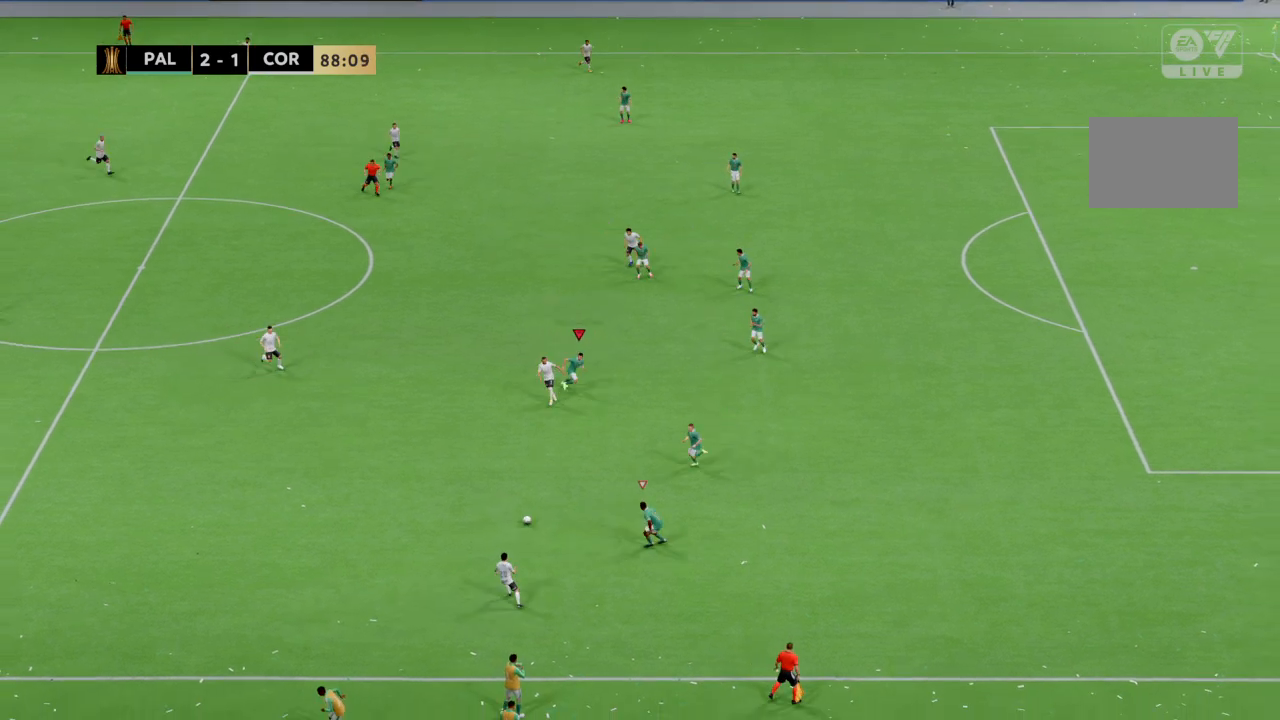
{"buttons": ["R2"], "left_stick": "left", "right_stick": "center", "events": [[133, "left_stick", "up-left"], [500, "left_stick", "left"]]}
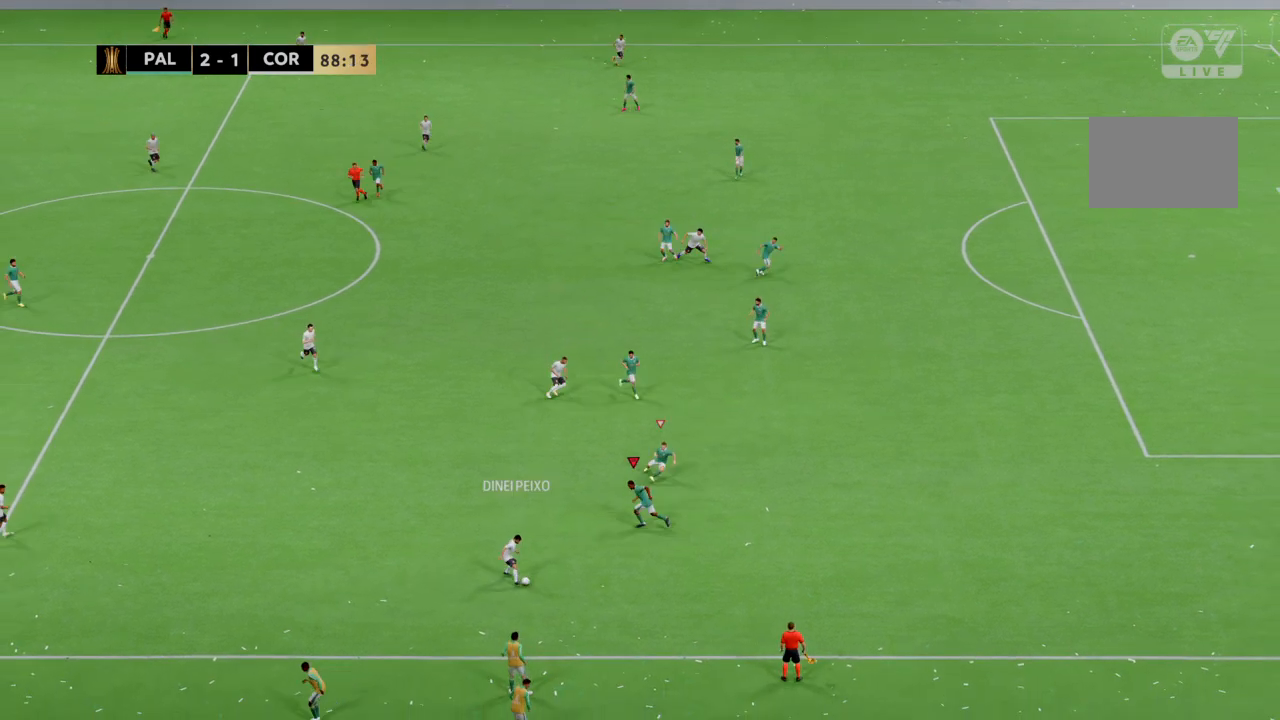
{"buttons": ["R2"], "left_stick": "down", "right_stick": "center", "events": [[334, "SQUARE", "down"], [367, "left_stick", "down-left"], [434, "SQUARE", "up"], [467, "left_stick", "down"]]}
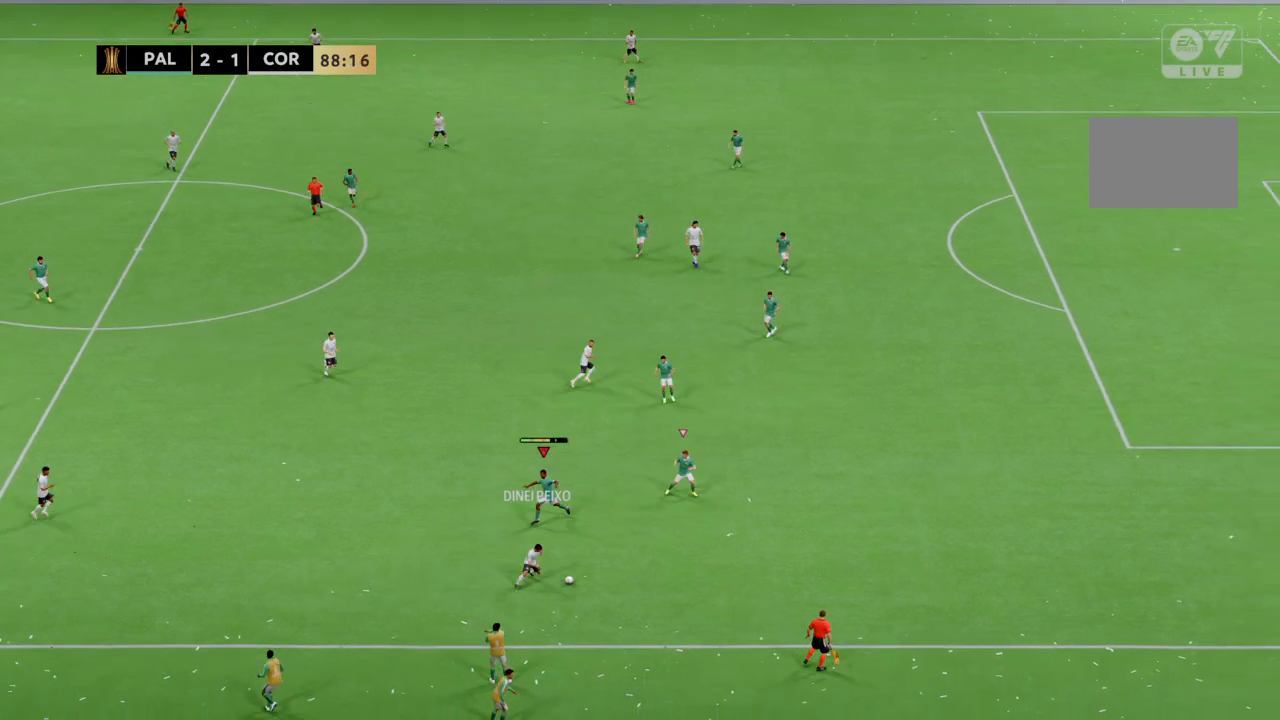
{"buttons": ["R2"], "left_stick": "down-right", "right_stick": "center", "events": [[100, "left_stick", "down-right"]]}
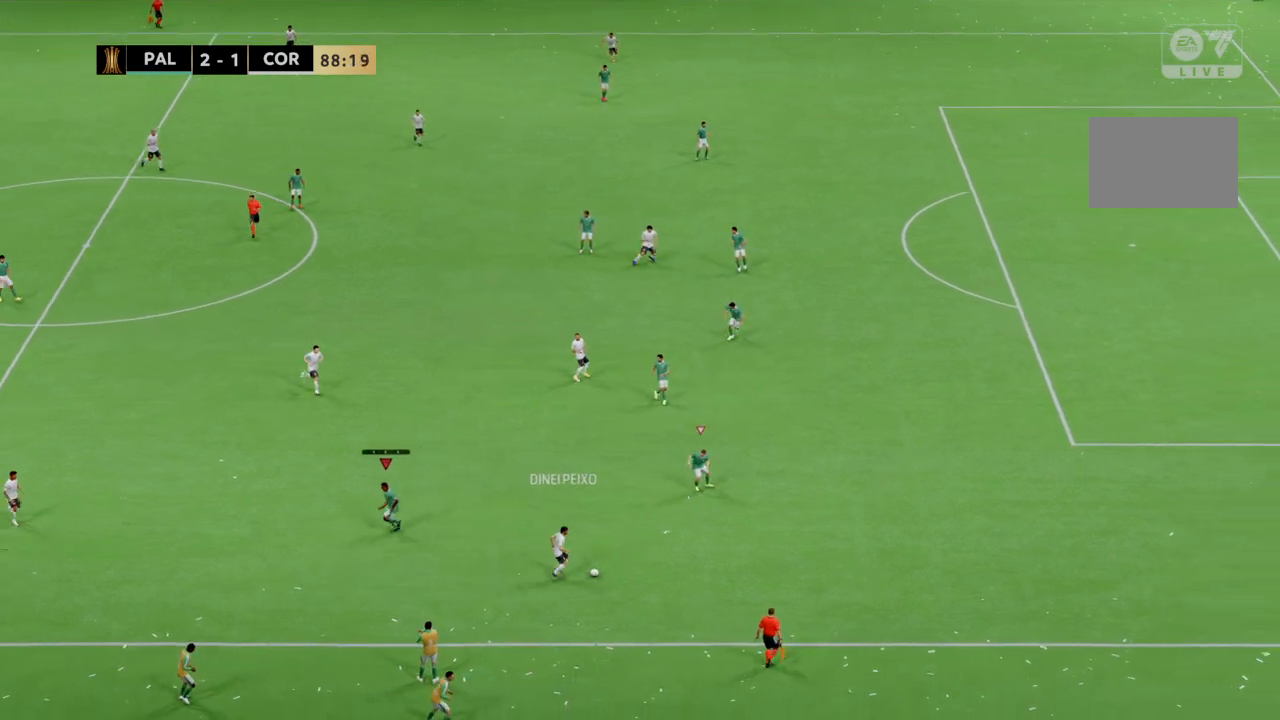
{"buttons": ["R2"], "left_stick": "down-right", "right_stick": "center", "events": []}
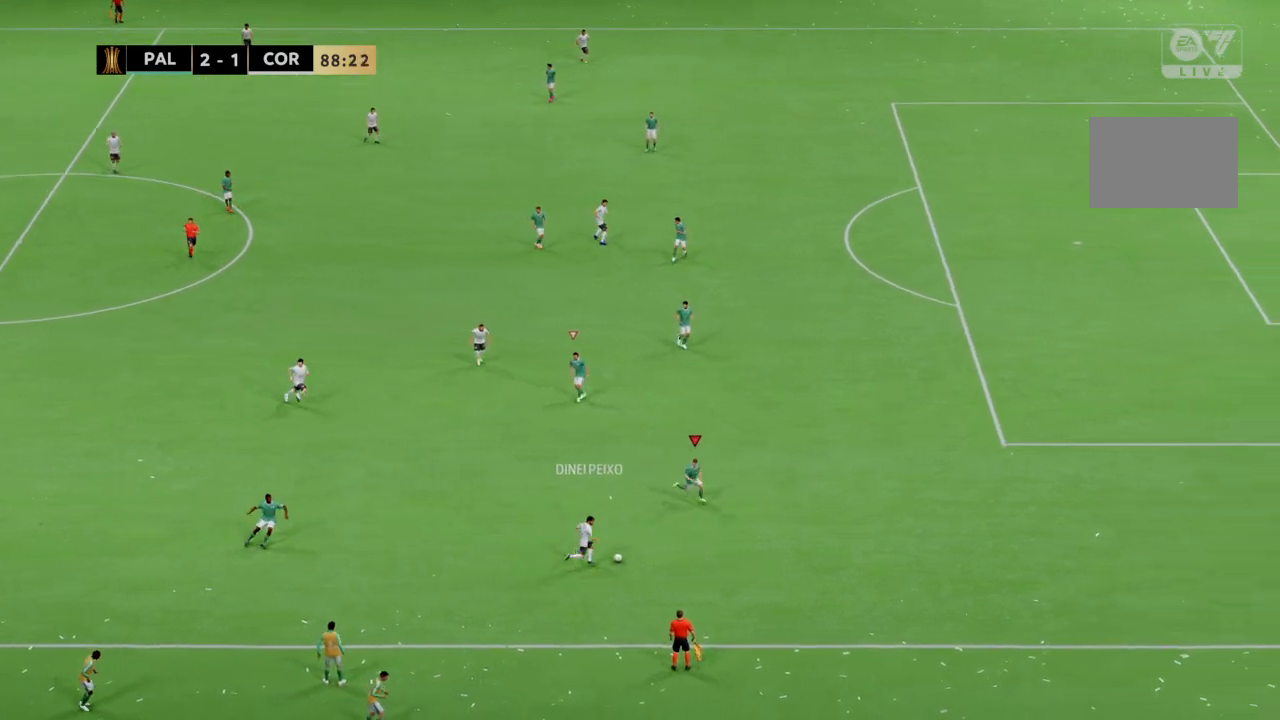
{"buttons": ["R2"], "left_stick": "down-right", "right_stick": "center", "events": []}
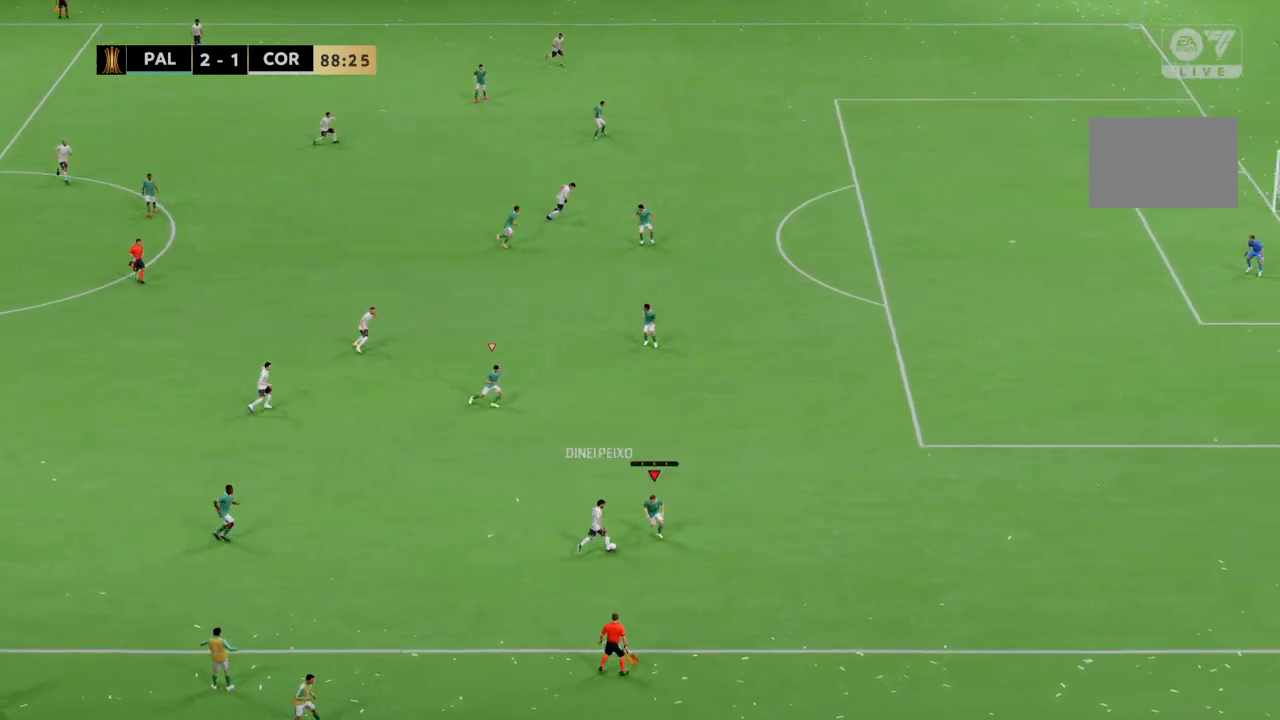
{"buttons": ["R2"], "left_stick": "up-left", "right_stick": "center", "events": [[34, "left_stick", "down-left"], [167, "left_stick", "left"], [334, "SQUARE", "down"], [467, "left_stick", "up-left"], [501, "SQUARE", "up"]]}
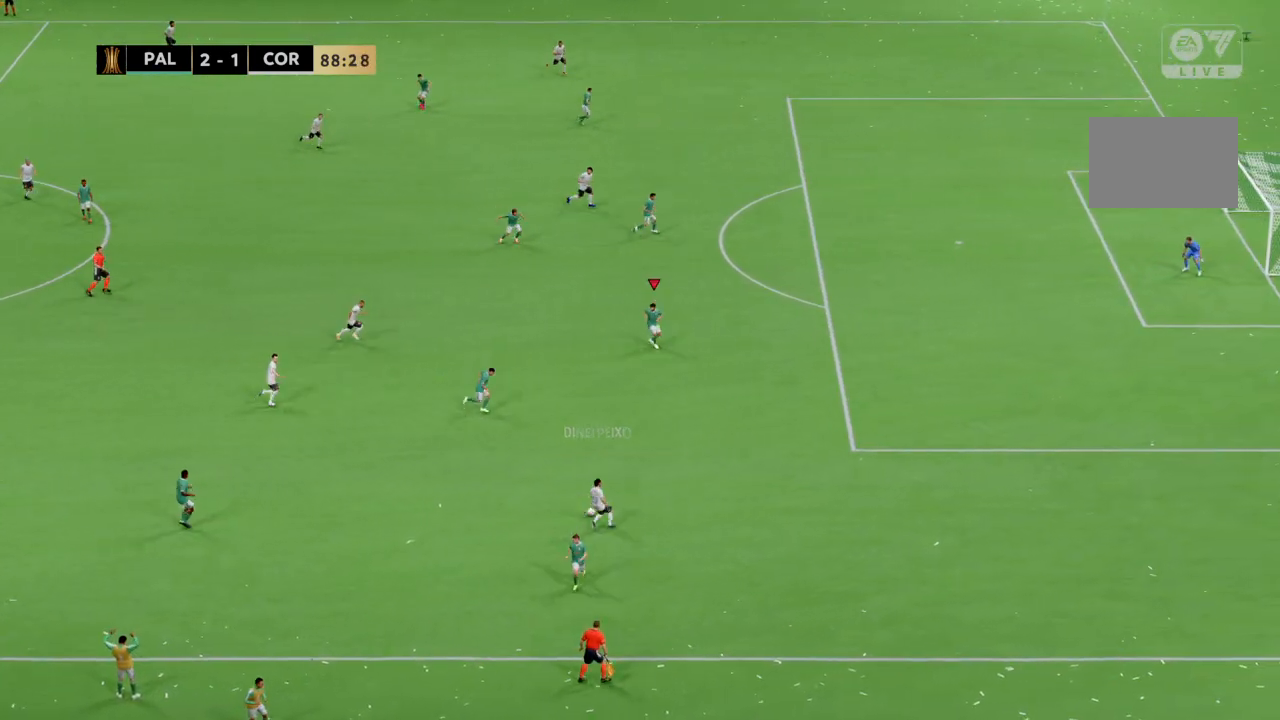
{"buttons": ["R2"], "left_stick": "down-right", "right_stick": "center", "events": [[100, "left_stick", "up-right"], [267, "left_stick", "right"], [400, "left_stick", "down-right"]]}
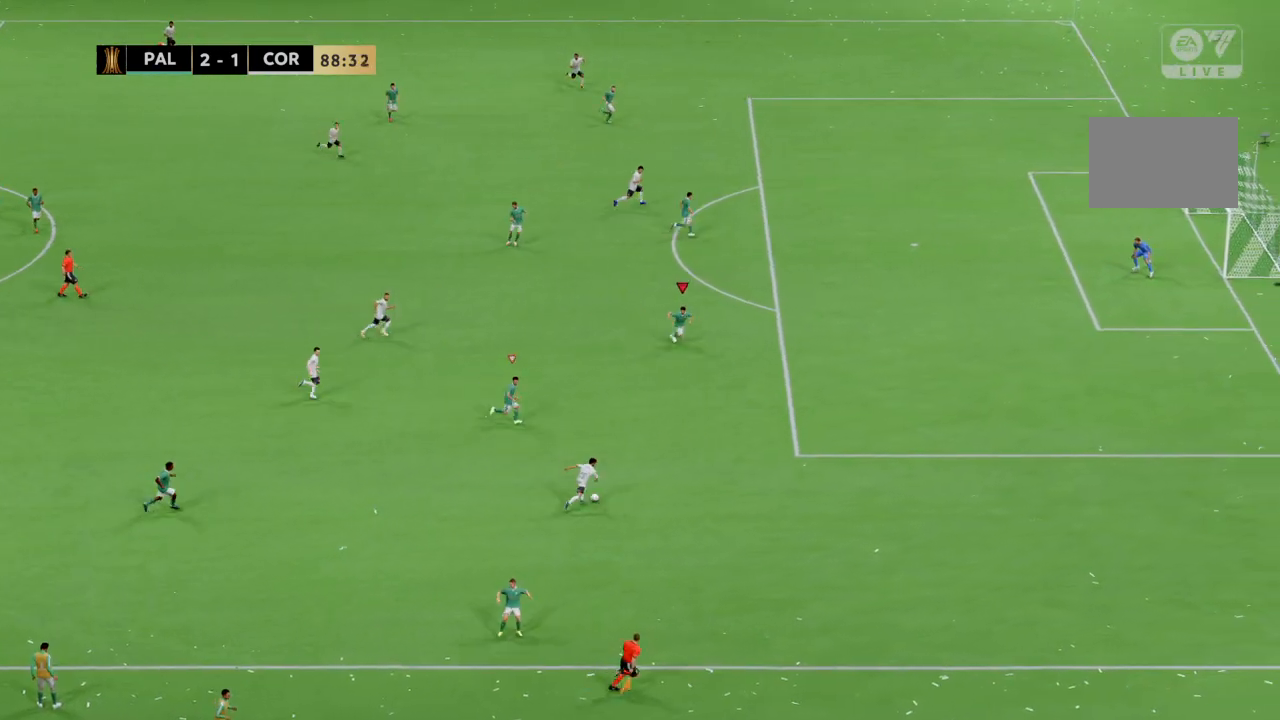
{"buttons": ["R2"], "left_stick": "right", "right_stick": "center", "events": [[501, "left_stick", "right"]]}
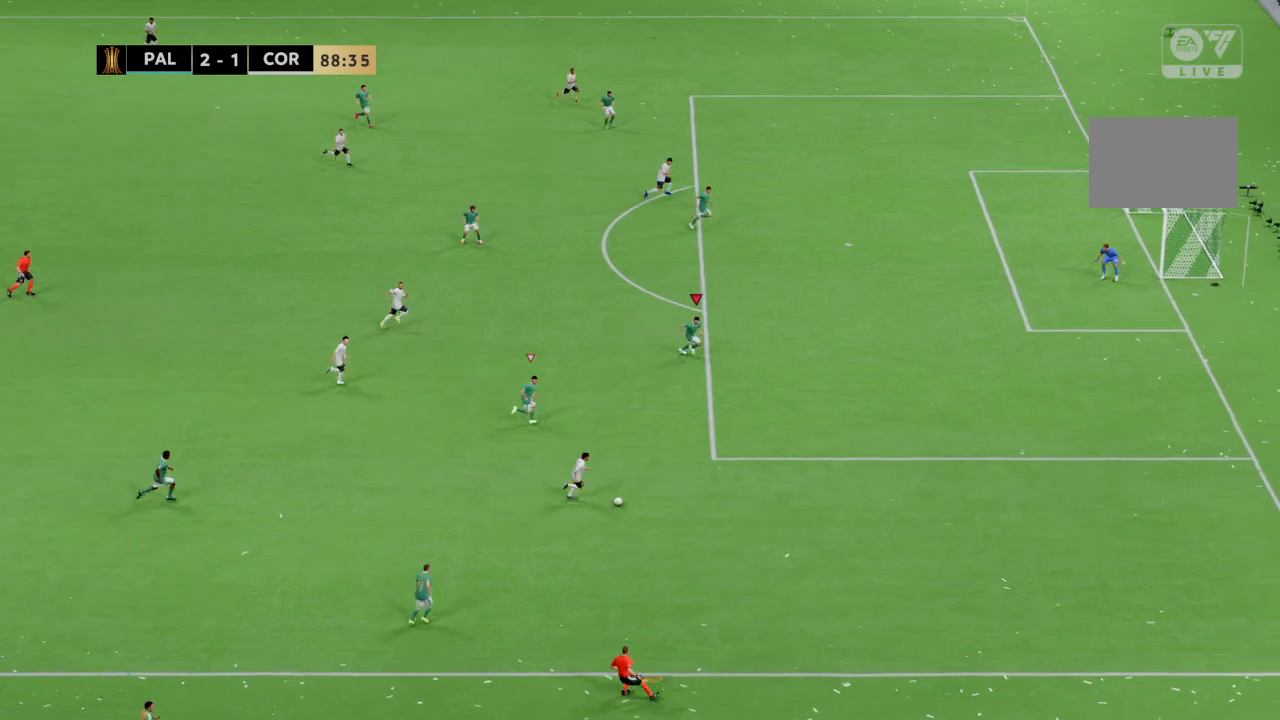
{"buttons": ["R2"], "left_stick": "down-right", "right_stick": "center", "events": [[200, "left_stick", "down-right"]]}
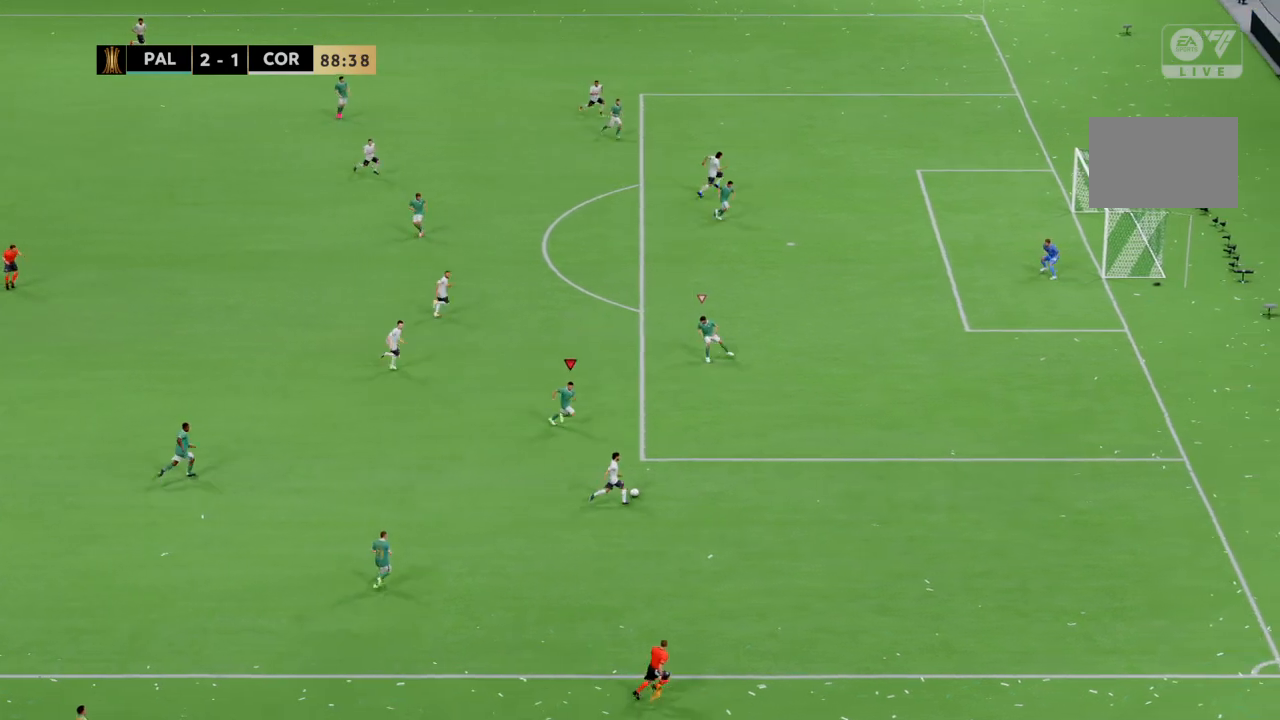
{"buttons": ["R2"], "left_stick": "down-right", "right_stick": "center", "events": []}
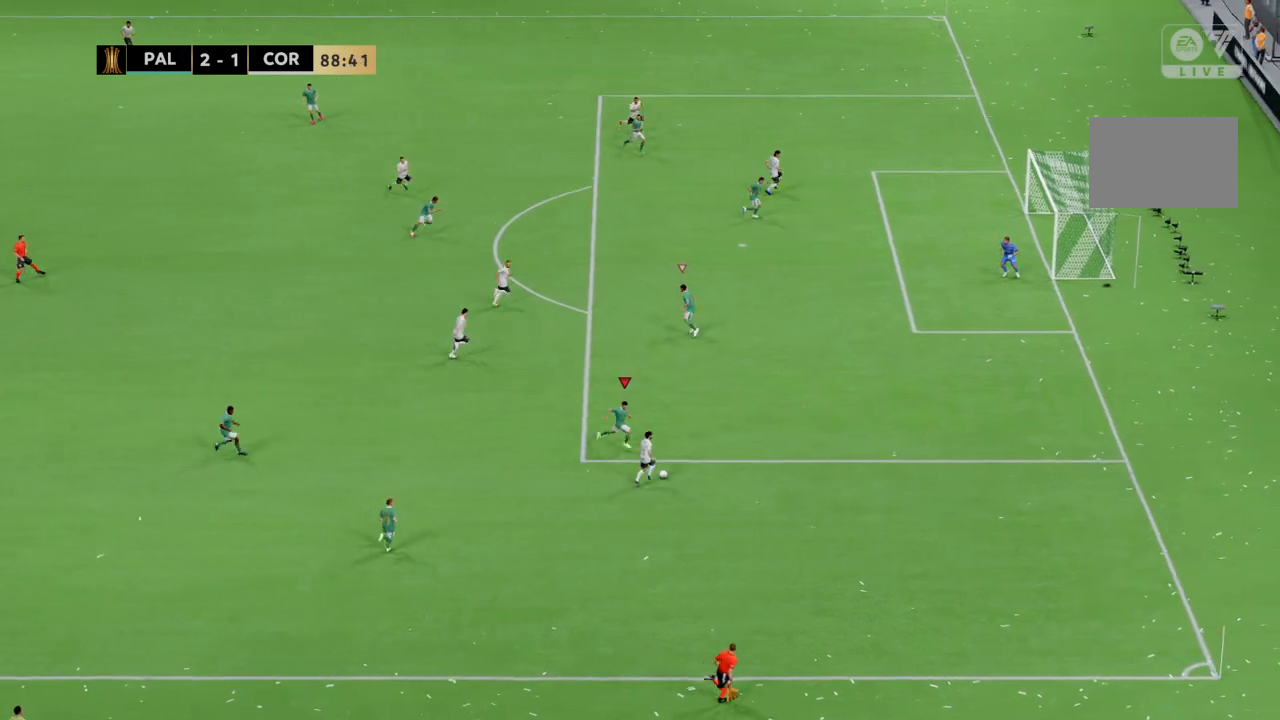
{"buttons": ["R2"], "left_stick": "down-right", "right_stick": "center", "events": []}
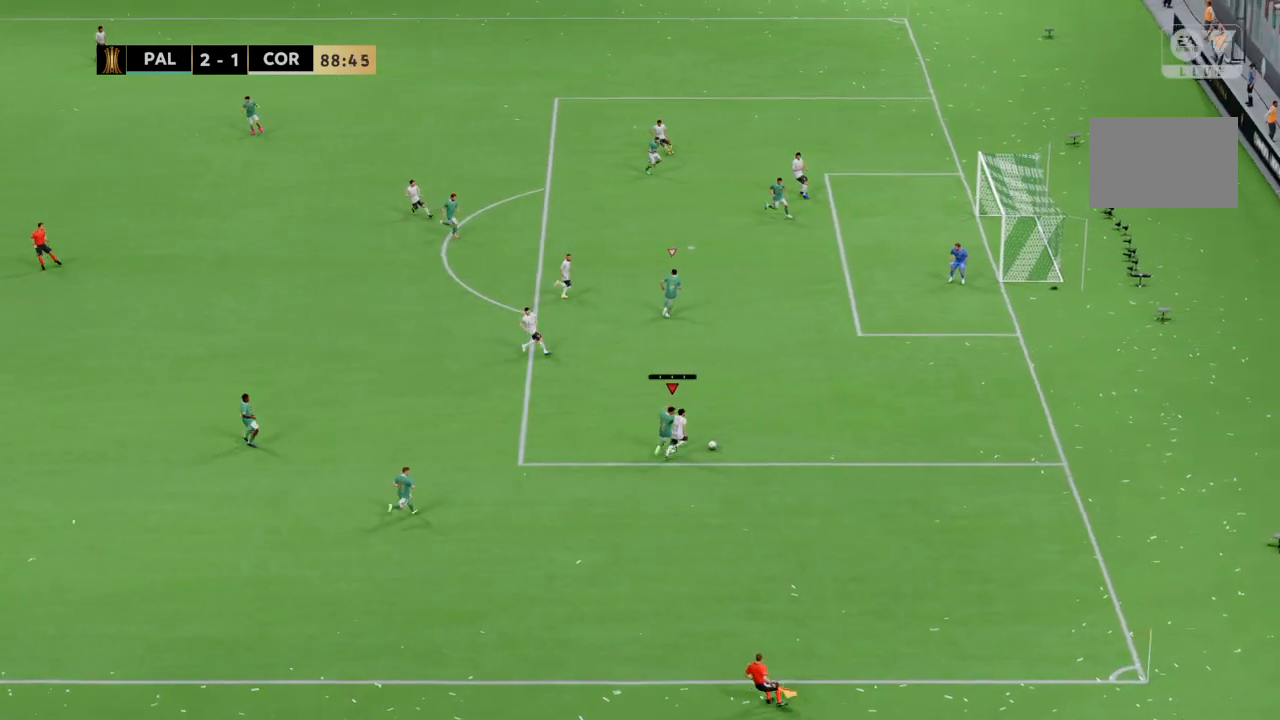
{"buttons": ["R2"], "left_stick": "right", "right_stick": "center", "events": [[434, "left_stick", "right"]]}